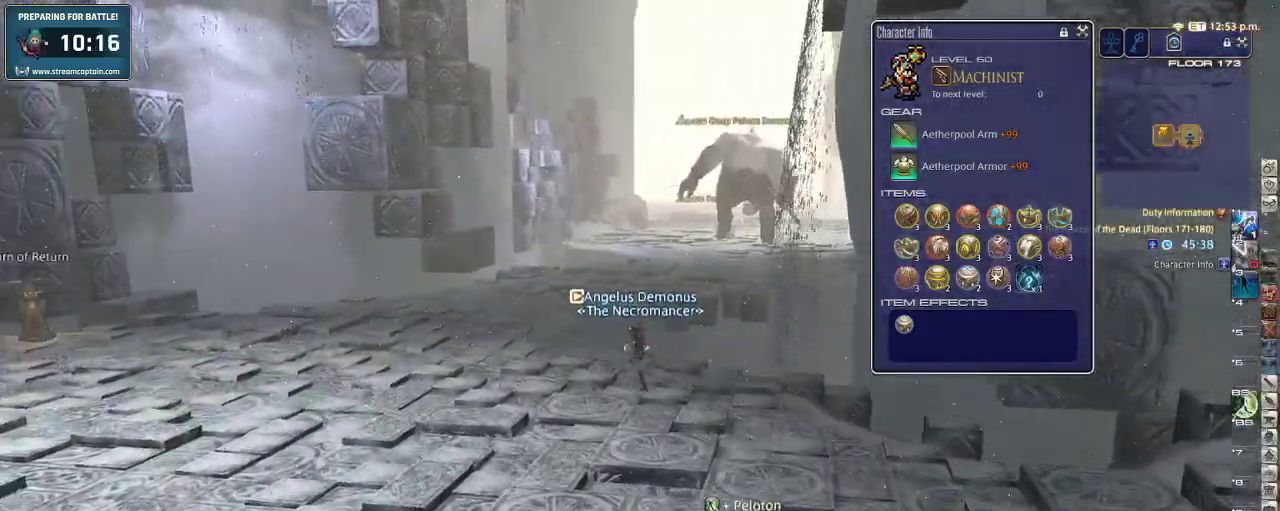
Gameplay with keyboard; each line is a JSON object with the keys held at the frame after it. "events" lists presses ("down") and releases ("up") of ".", "/", "0", "1", "2", "3", "4", "5", "6", "7", "8", "9", "a", "alt_l", "alt_r", "b", "backslash", "backspace", "c", "caps_lock", "comma", "ctrl", "d", "down", "e", "equals", "escape", "f", "f1", "f10", "f11", "f12", "f2", "f3", "f4", "f5", "f6", "f7", "f8", "f9", "g", "h", "i", "j", "k", "l", "lbracket", "left", "m", "minus", "n", "o", "p", "q", "quote", "r", "rbracket", "return", "right", "s", "semicolon", "shift_l", "shift_r", "space", "super", "t", "tab", "tilde", "u", "up", "v", "w", "x", "y" and "z" between this image and that frame as [ms after this image, input, new state], when the widget could be followed in between. No other keys are recorded. Mouse input is not recorded.
{"keys": ["a", "w"], "events": [[366, "a", "up"], [466, "a", "down"]]}
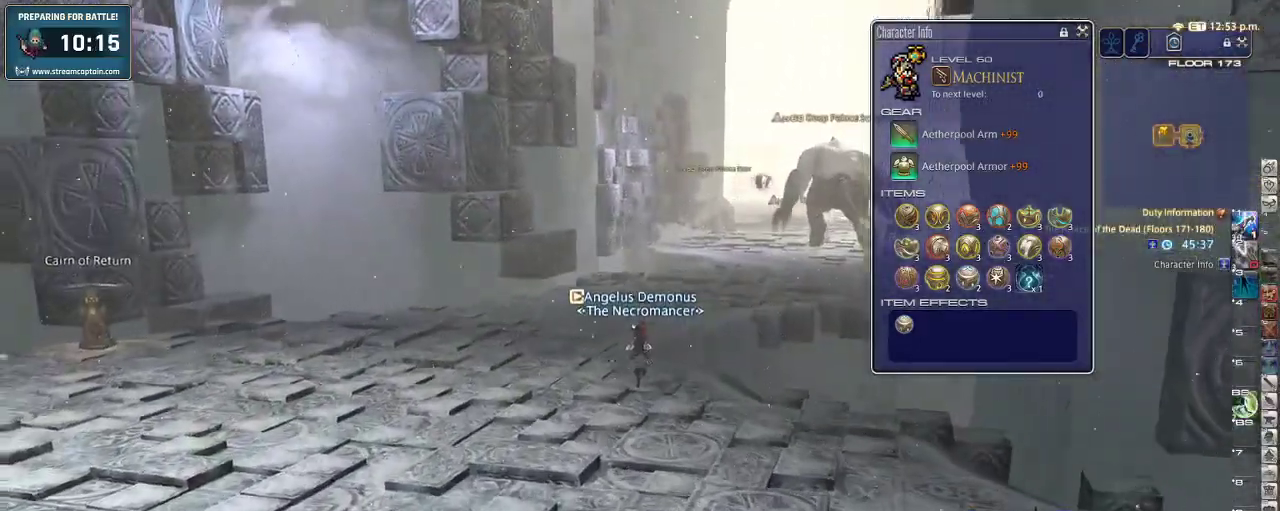
{"keys": ["w"], "events": [[33, "a", "up"], [133, "a", "down"], [133, "lbracket", "down"], [266, "lbracket", "up"], [300, "a", "up"], [300, "rbracket", "down"], [366, "rbracket", "up"]]}
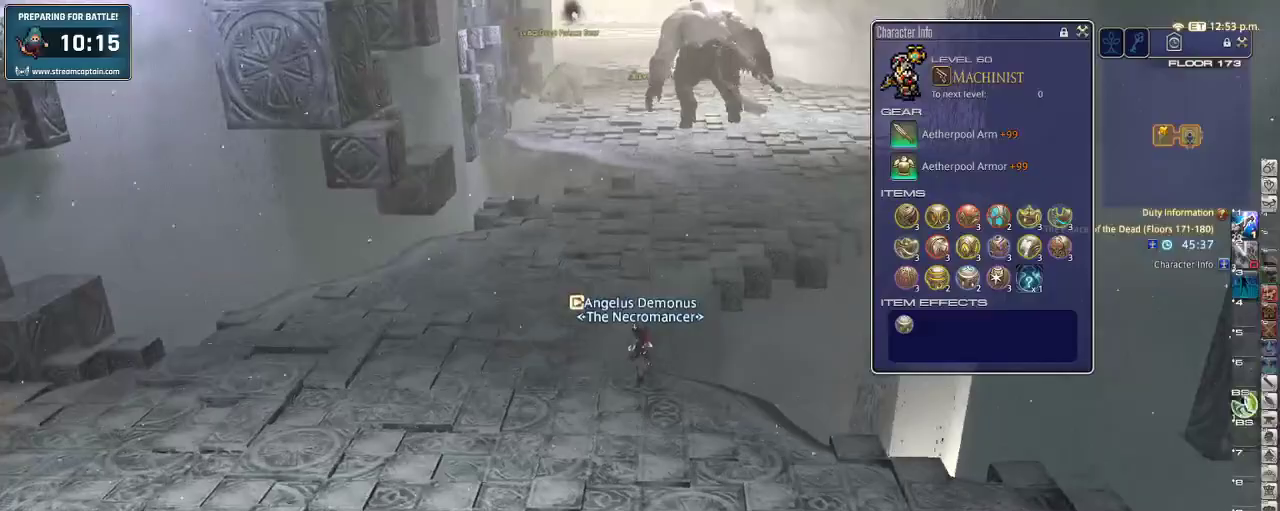
{"keys": ["w"], "events": [[33, "tab", "down"], [166, "tab", "up"], [466, "minus", "down"], [500, "minus", "up"]]}
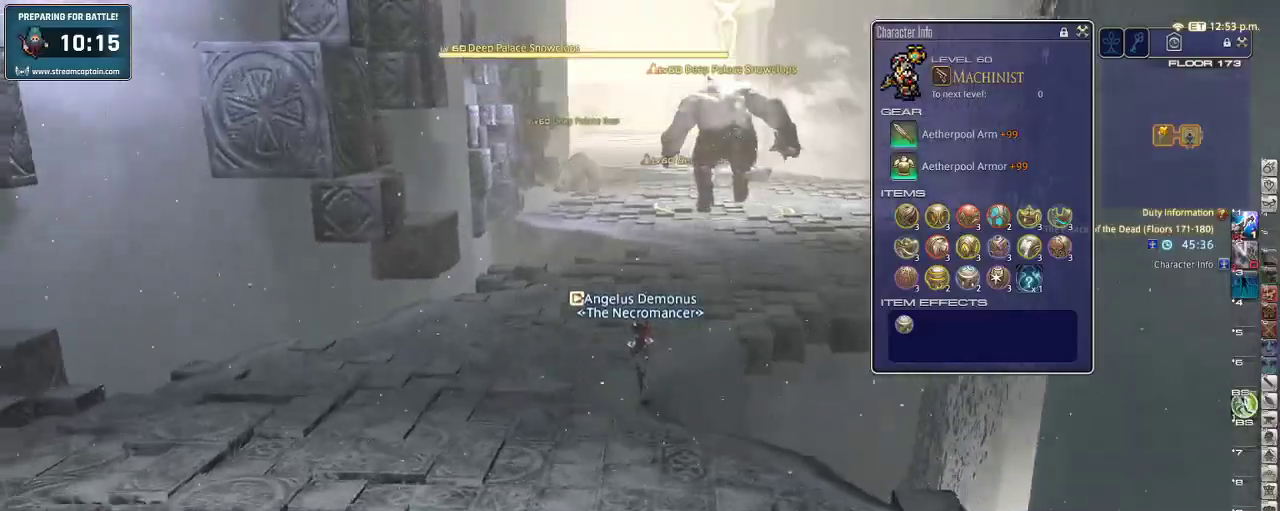
{"keys": ["w"], "events": [[300, "rbracket", "down"], [333, "lbracket", "down"], [433, "lbracket", "up"], [433, "rbracket", "up"]]}